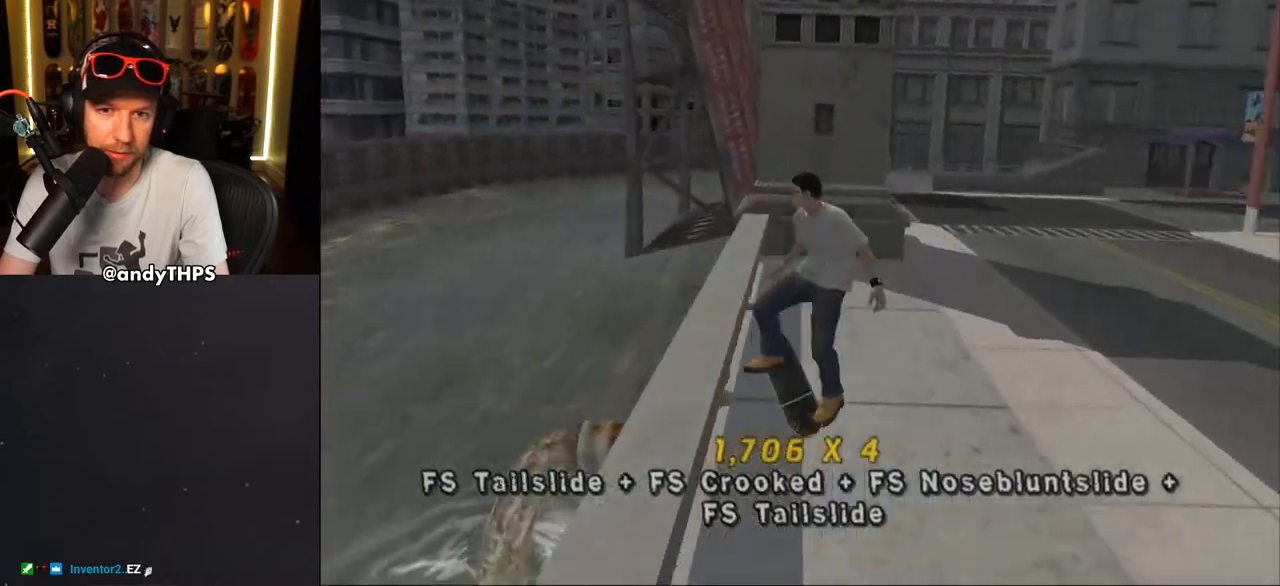
Gameplay with a controller (PlayStation layout); each line is a JSON object with the inputs held at the frame after it. "events" lists button and stick changes between this image and that frame as [ms after this image, input, new state], when the widget could be followed in between. Not read: L1 START.
{"buttons": ["CROSS", "DPAD_UP"], "left_stick": "center", "right_stick": "center", "events": [[67, "right_stick", "down-left"], [117, "DPAD_RIGHT", "up"], [167, "L2", "up"], [200, "right_stick", "center"], [300, "CROSS", "down"], [367, "DPAD_UP", "down"], [433, "DPAD_UP", "up"], [500, "DPAD_UP", "down"]]}
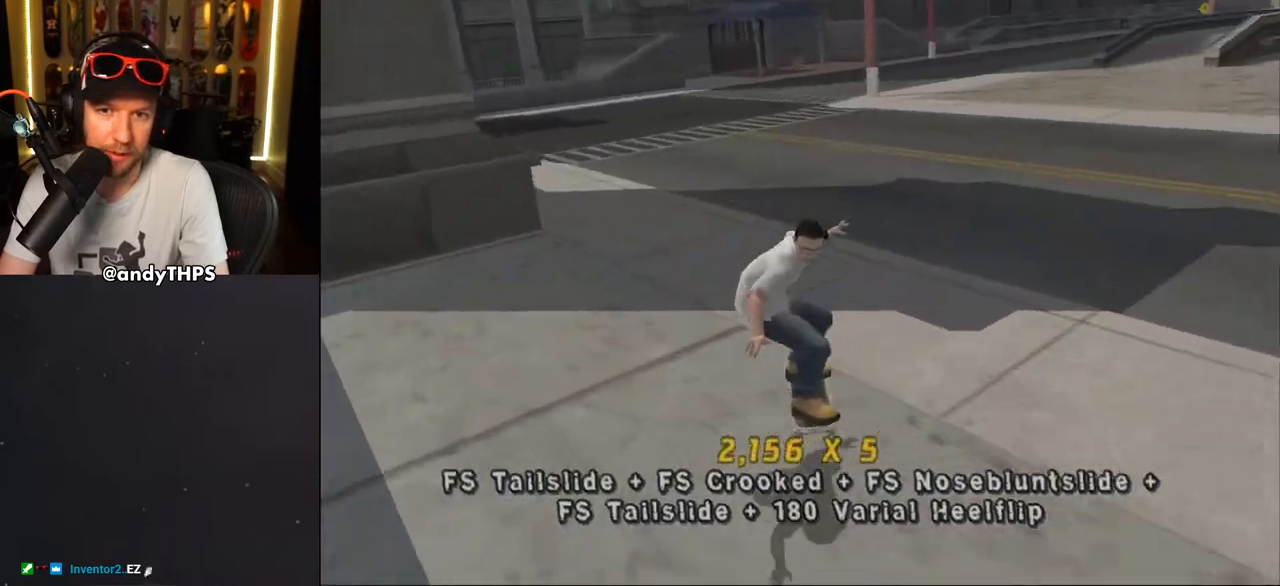
{"buttons": ["L2", "DPAD_UP"], "left_stick": "center", "right_stick": "left", "events": [[33, "DPAD_RIGHT", "down"], [33, "DPAD_UP", "up"], [150, "CROSS", "up"], [150, "L2", "down"], [183, "DPAD_RIGHT", "up"], [183, "DPAD_UP", "down"], [267, "right_stick", "left"]]}
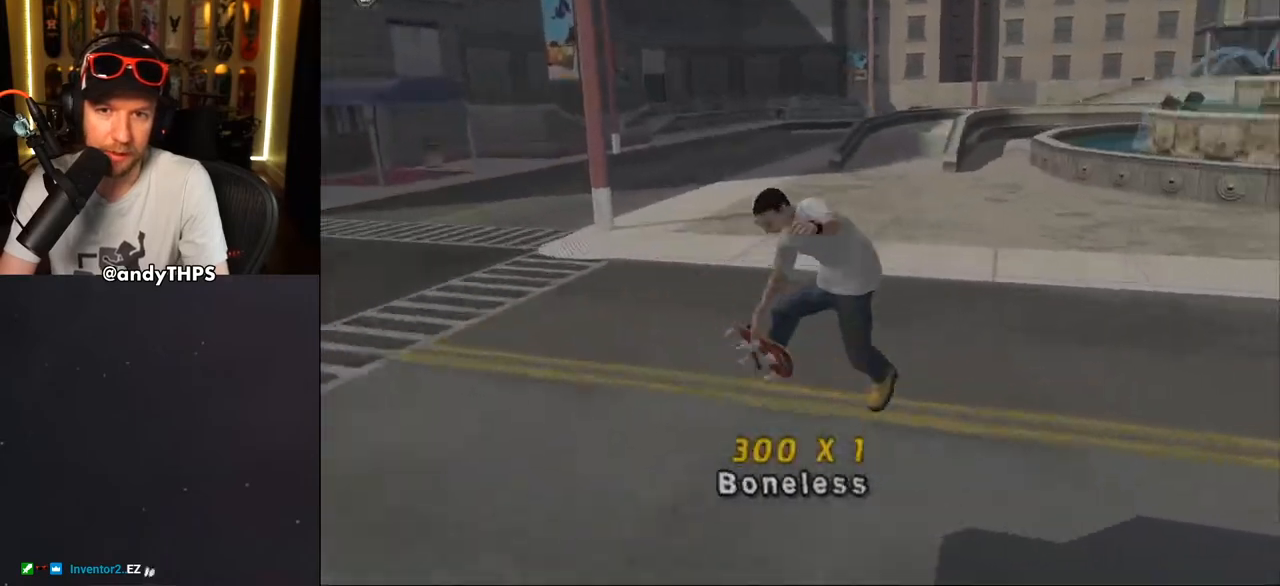
{"buttons": ["CROSS", "DPAD_DOWN", "DPAD_RIGHT"], "left_stick": "center", "right_stick": "center", "events": [[67, "DPAD_UP", "up"], [133, "L2", "up"], [283, "DPAD_RIGHT", "down"], [317, "DPAD_DOWN", "down"], [333, "right_stick", "center"], [483, "CROSS", "down"]]}
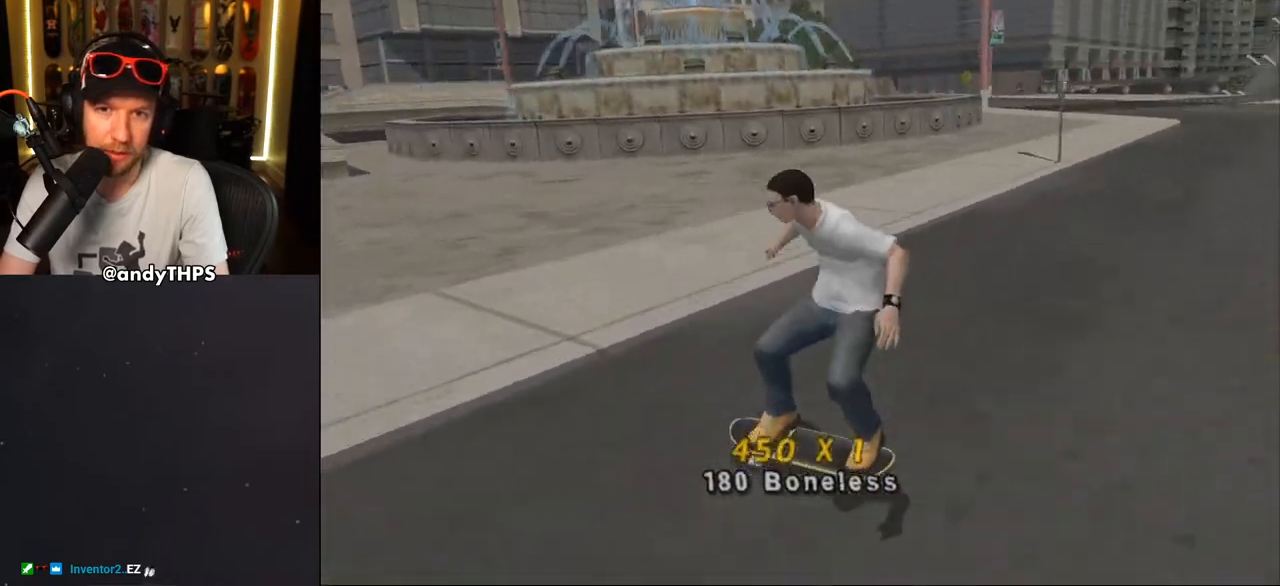
{"buttons": ["CROSS"], "left_stick": "center", "right_stick": "center", "events": [[100, "R2", "down"], [367, "R2", "up"], [450, "DPAD_DOWN", "up"], [483, "DPAD_RIGHT", "up"]]}
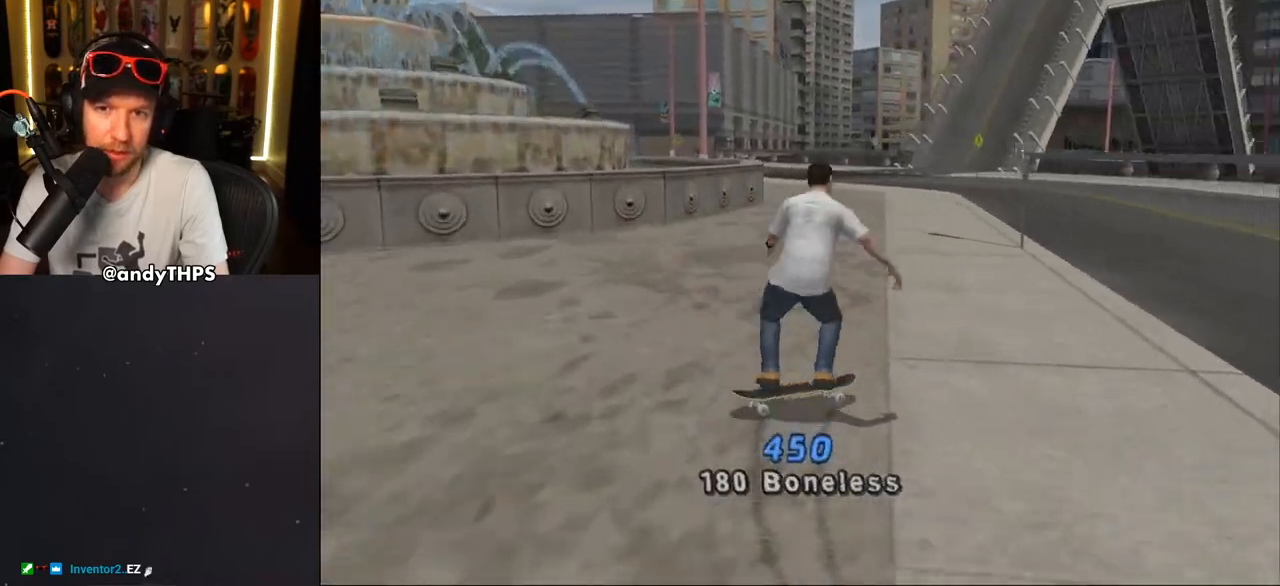
{"buttons": ["CROSS"], "left_stick": "center", "right_stick": "center", "events": []}
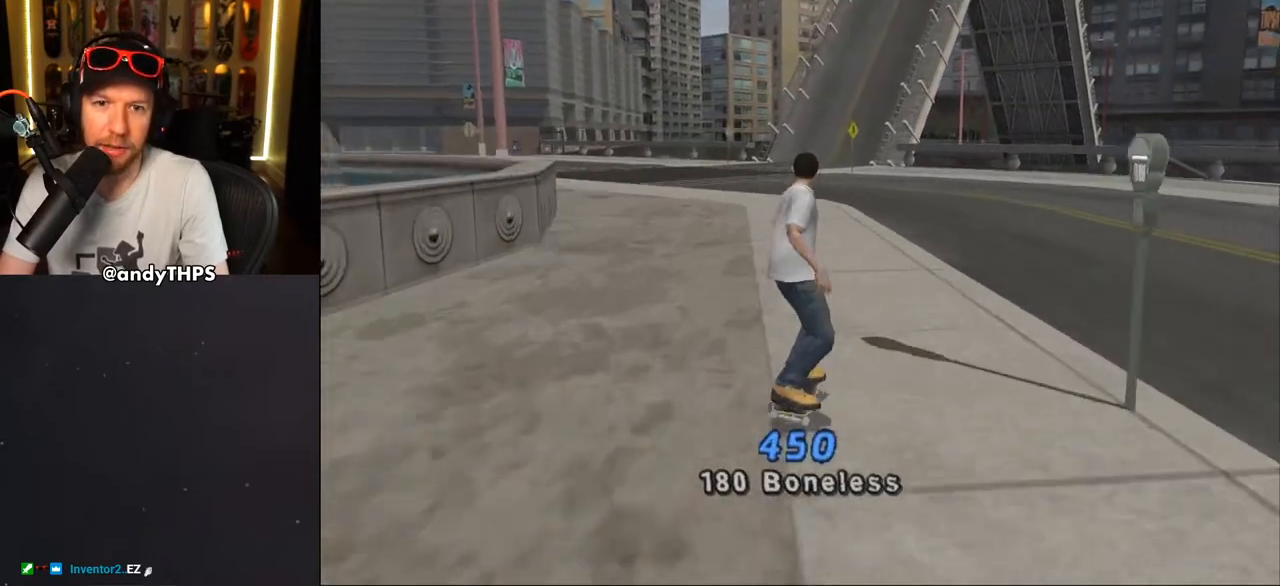
{"buttons": ["CROSS"], "left_stick": "center", "right_stick": "center", "events": [[50, "DPAD_LEFT", "down"], [50, "DPAD_UP", "down"], [133, "DPAD_UP", "up"], [183, "DPAD_LEFT", "up"], [350, "DPAD_LEFT", "down"], [383, "DPAD_UP", "down"], [483, "DPAD_LEFT", "up"], [483, "DPAD_UP", "up"]]}
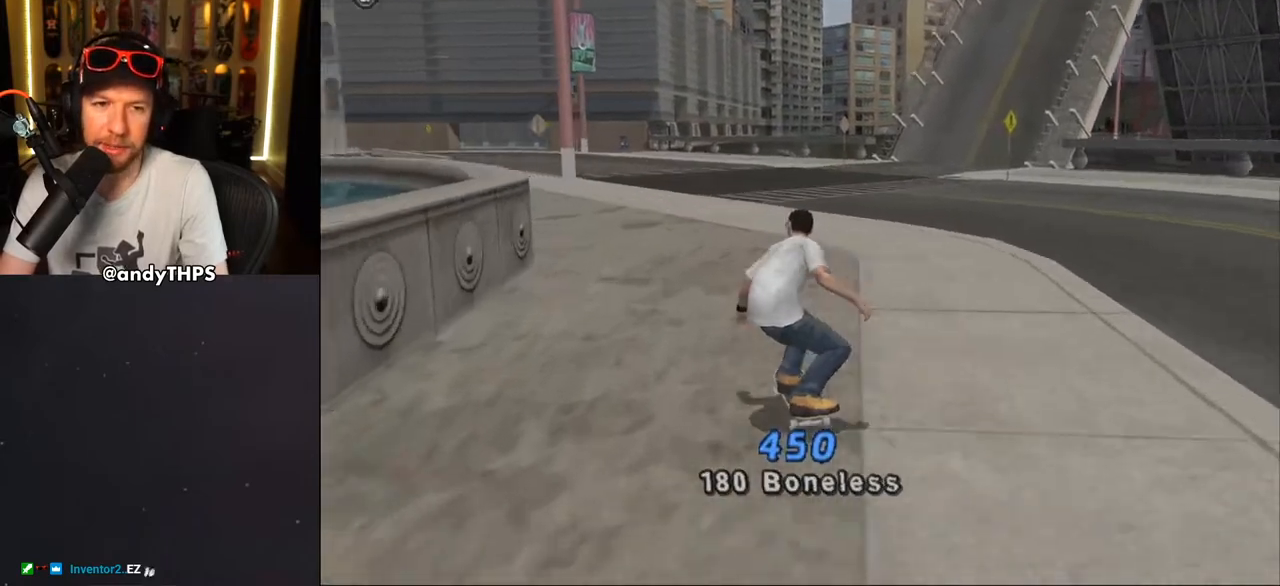
{"buttons": ["TRIANGLE", "DPAD_UP"], "left_stick": "center", "right_stick": "center", "events": [[50, "DPAD_LEFT", "down"], [67, "DPAD_UP", "down"], [367, "DPAD_UP", "up"], [417, "DPAD_UP", "down"], [433, "CROSS", "up"], [433, "DPAD_LEFT", "up"], [433, "TRIANGLE", "down"]]}
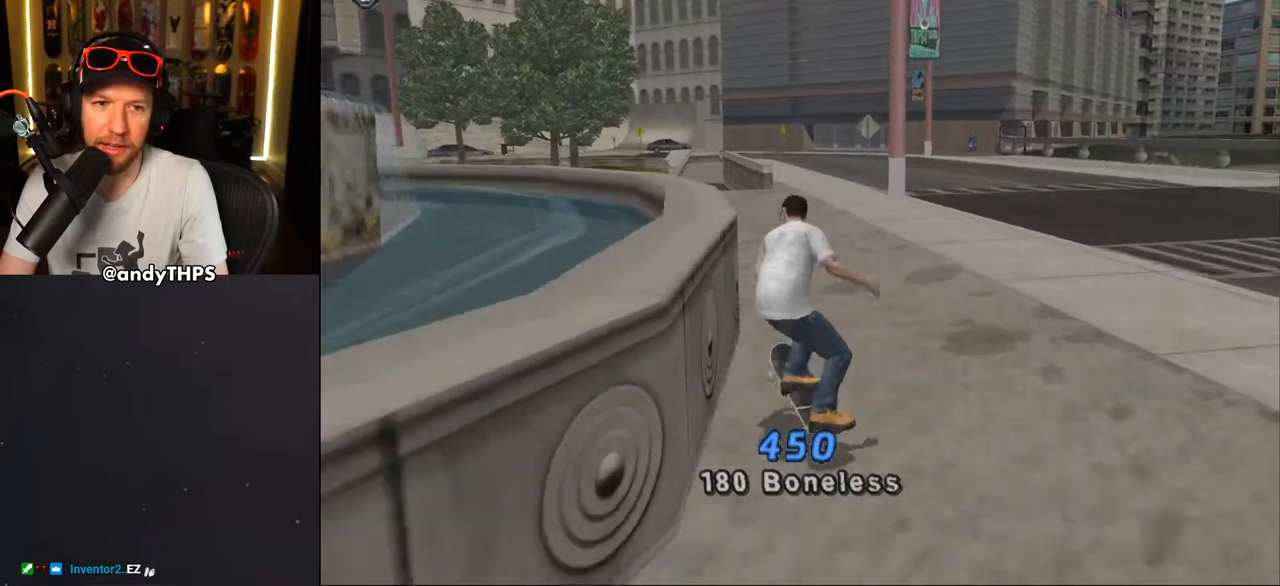
{"buttons": ["L2", "DPAD_RIGHT"], "left_stick": "center", "right_stick": "center", "events": [[217, "DPAD_UP", "up"], [250, "TRIANGLE", "up"], [283, "CROSS", "down"], [433, "DPAD_RIGHT", "down"], [450, "CROSS", "up"], [483, "L2", "down"]]}
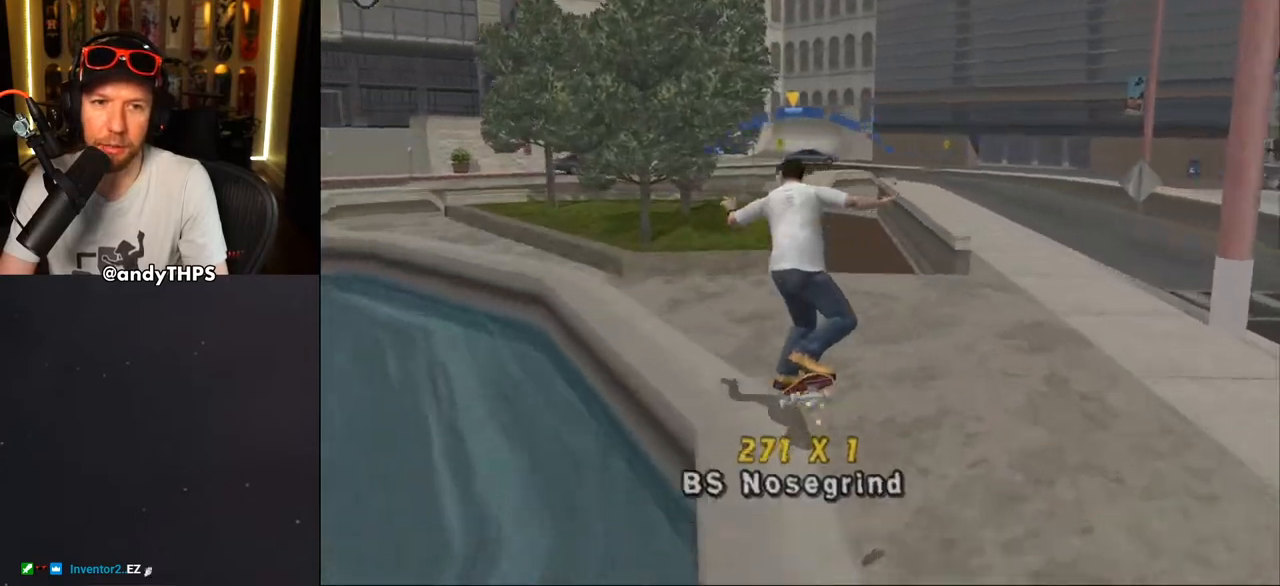
{"buttons": ["CROSS"], "left_stick": "center", "right_stick": "center", "events": [[33, "CROSS", "down"], [267, "DPAD_RIGHT", "up"], [383, "DPAD_UP", "down"], [433, "DPAD_UP", "up"], [450, "L2", "up"]]}
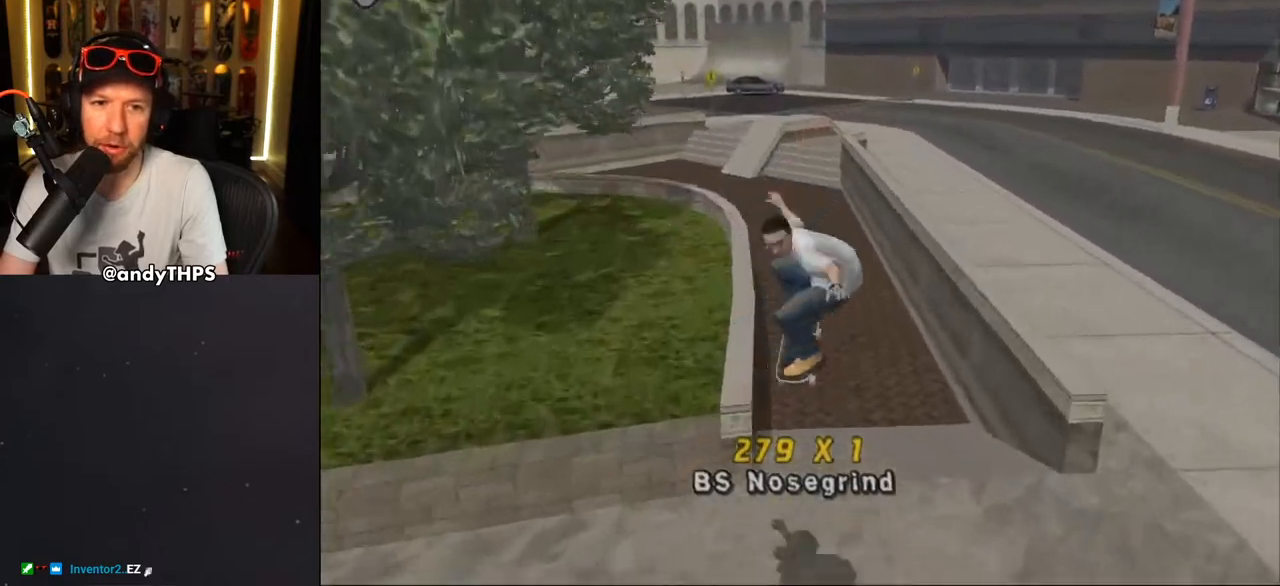
{"buttons": ["CROSS", "DPAD_RIGHT"], "left_stick": "center", "right_stick": "center", "events": [[50, "DPAD_UP", "down"], [133, "TRIANGLE", "down"], [167, "DPAD_UP", "up"], [233, "TRIANGLE", "up"], [500, "DPAD_RIGHT", "down"]]}
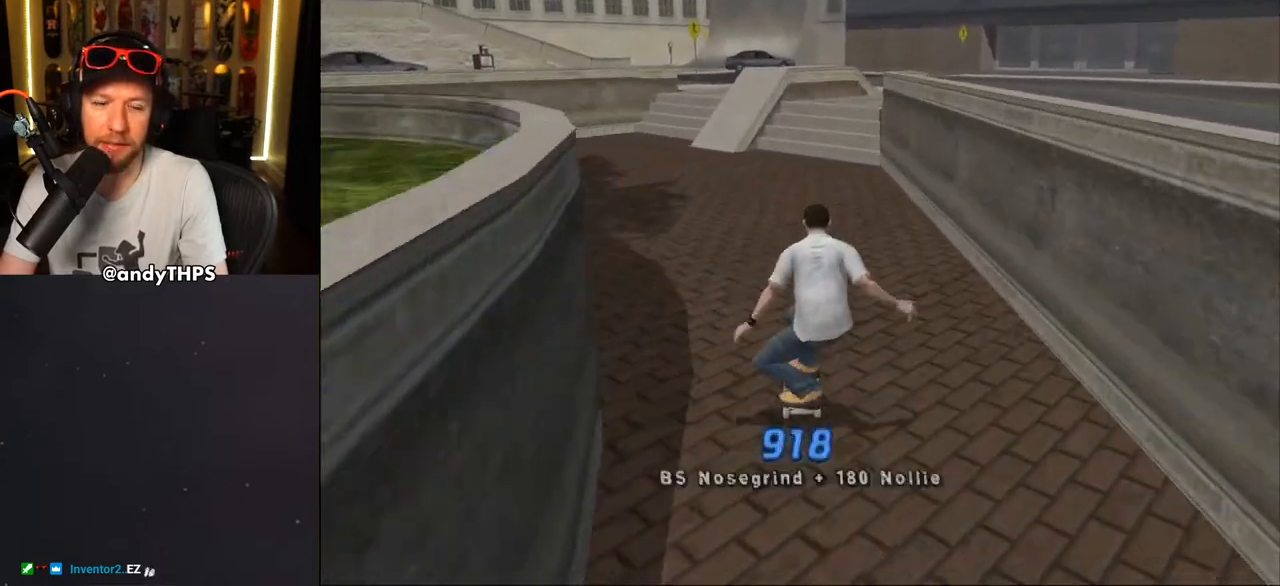
{"buttons": ["TRIANGLE", "DPAD_UP"], "left_stick": "center", "right_stick": "center", "events": [[150, "CROSS", "up"], [150, "DPAD_RIGHT", "up"], [167, "TRIANGLE", "down"], [217, "DPAD_UP", "down"], [317, "DPAD_UP", "up"], [367, "CROSS", "down"], [367, "DPAD_UP", "down"], [450, "CROSS", "up"]]}
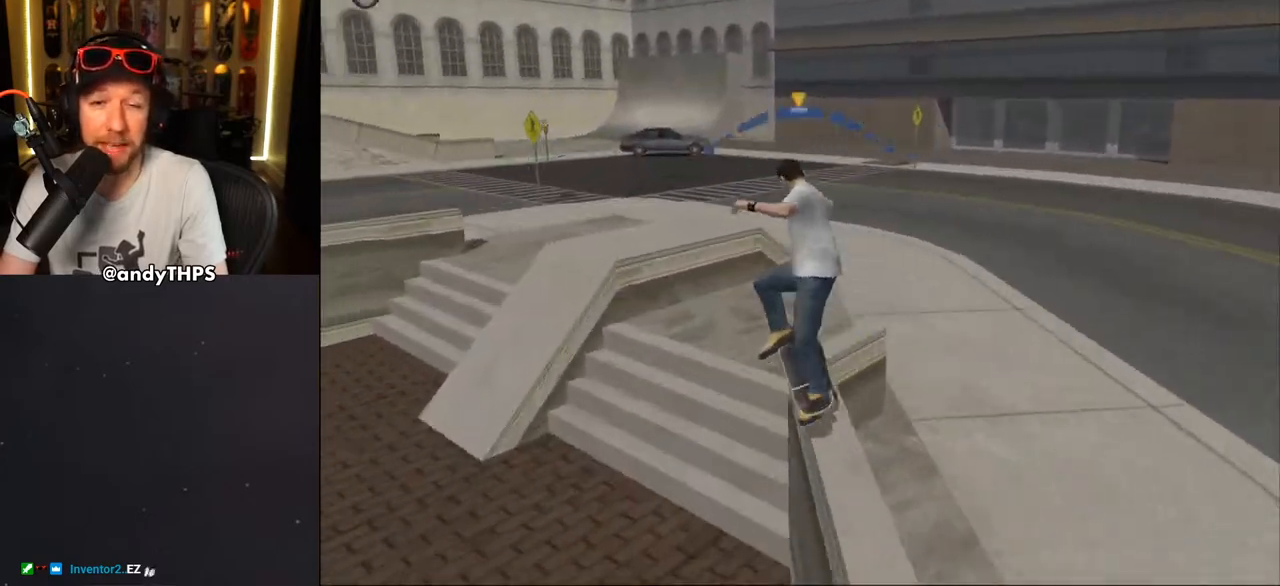
{"buttons": [], "left_stick": "center", "right_stick": "down-left", "events": [[50, "CROSS", "down"], [167, "TRIANGLE", "up"], [200, "CROSS", "up"], [267, "DPAD_UP", "up"], [383, "right_stick", "down-left"]]}
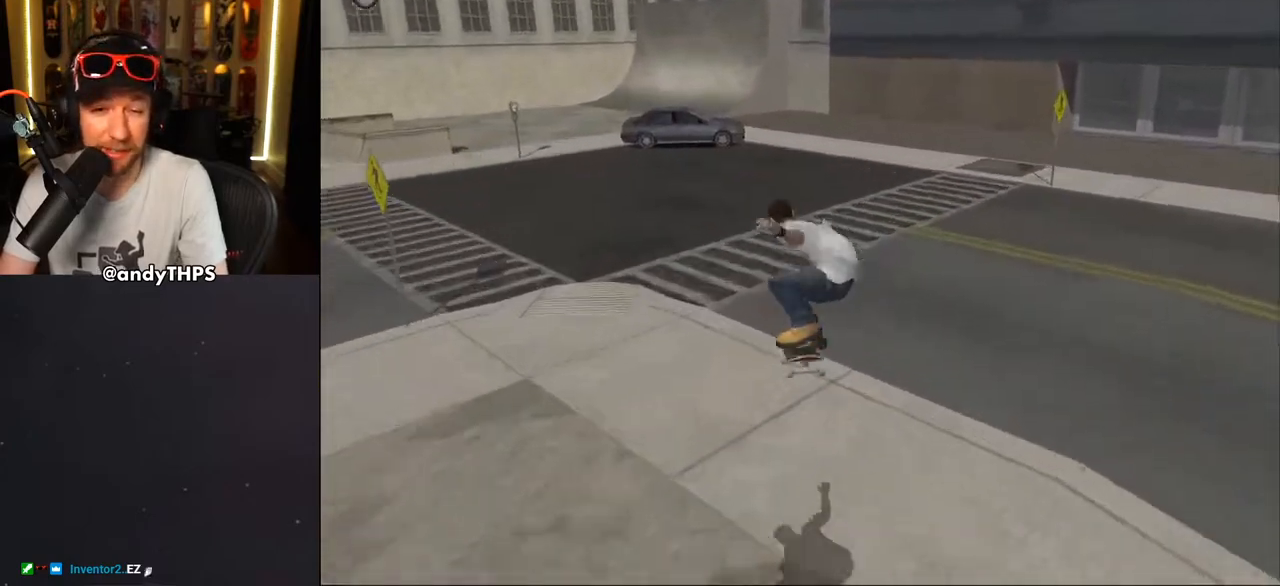
{"buttons": ["CROSS", "R2", "DPAD_DOWN", "DPAD_RIGHT"], "left_stick": "center", "right_stick": "left", "events": [[33, "DPAD_RIGHT", "down"], [50, "DPAD_DOWN", "down"], [133, "right_stick", "left"], [217, "CROSS", "down"], [250, "R2", "down"]]}
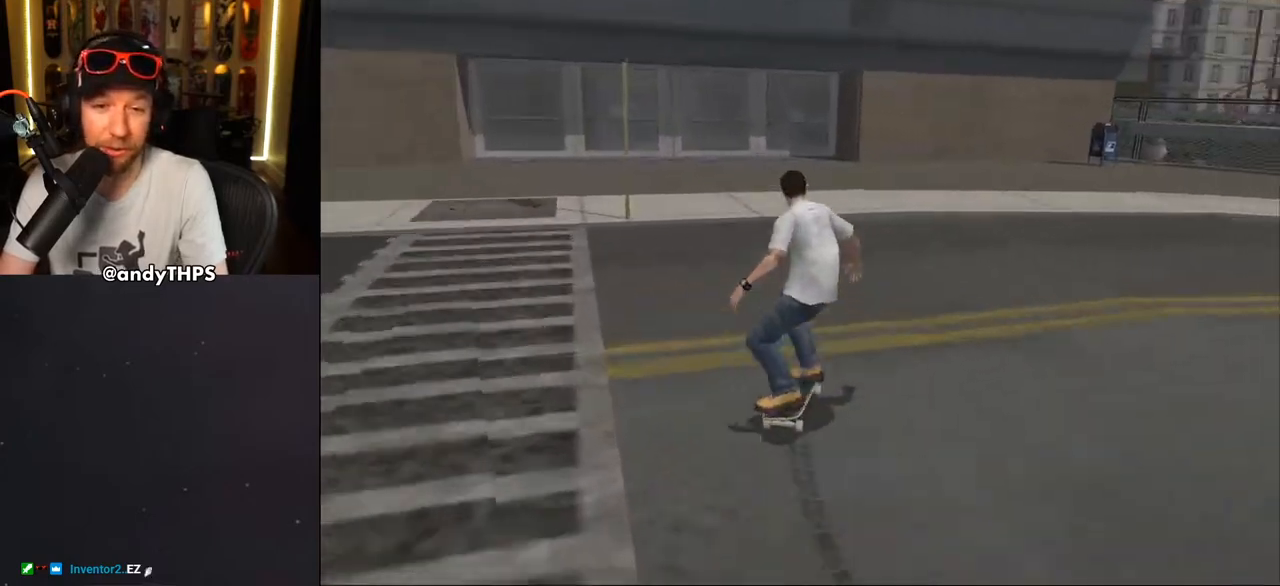
{"buttons": ["CROSS", "R1"], "left_stick": "center", "right_stick": "left", "events": [[33, "R2", "up"], [83, "DPAD_DOWN", "up"], [250, "DPAD_RIGHT", "up"], [267, "R1", "down"], [333, "CROSS", "up"], [433, "CROSS", "down"]]}
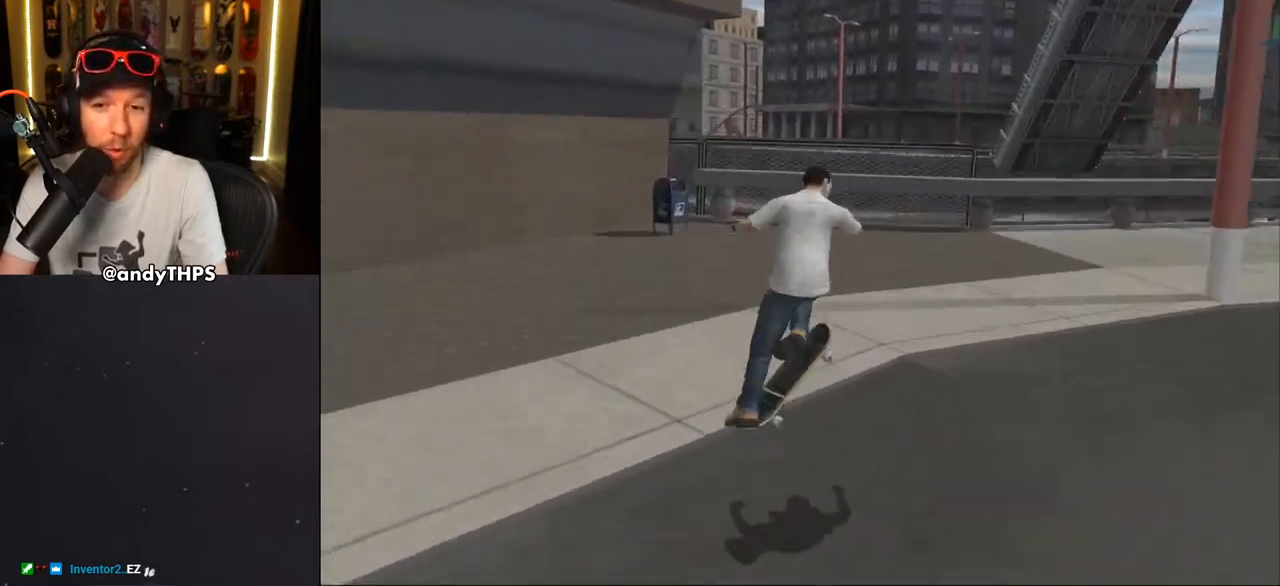
{"buttons": ["CROSS"], "left_stick": "center", "right_stick": "center", "events": [[17, "right_stick", "center"], [83, "DPAD_RIGHT", "down"], [167, "DPAD_DOWN", "down"], [283, "DPAD_DOWN", "up"], [350, "DPAD_RIGHT", "up"], [383, "R1", "up"]]}
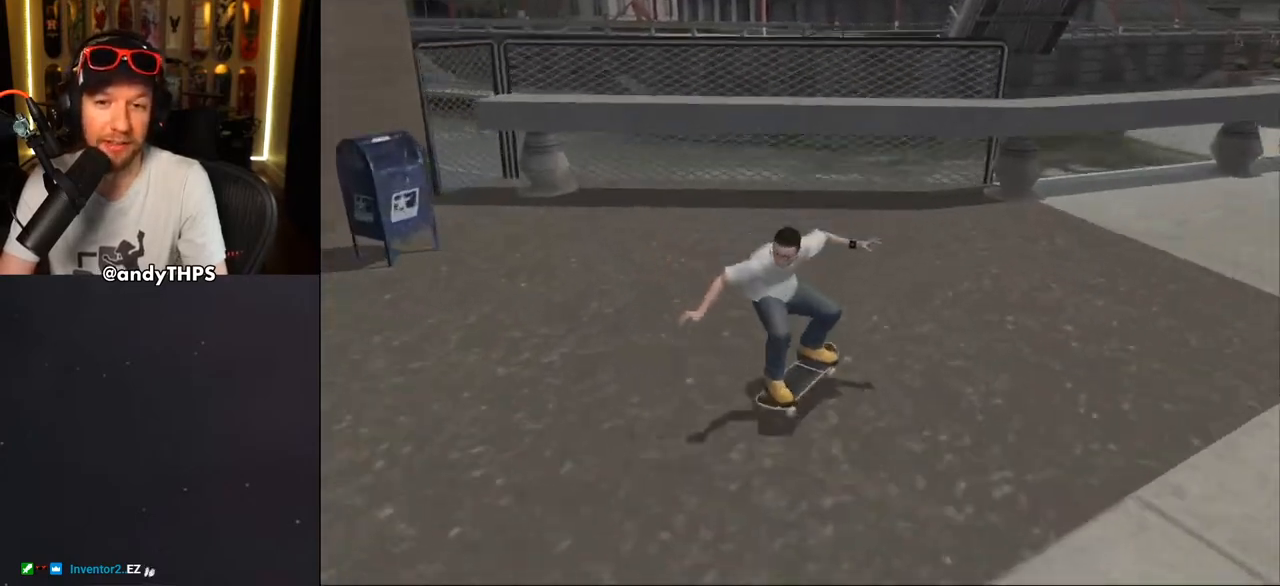
{"buttons": ["TRIANGLE", "DPAD_UP"], "left_stick": "center", "right_stick": "center", "events": [[17, "DPAD_DOWN", "down"], [17, "DPAD_RIGHT", "down"], [167, "DPAD_DOWN", "up"], [167, "DPAD_RIGHT", "up"], [250, "CROSS", "up"], [250, "TRIANGLE", "down"], [400, "DPAD_UP", "down"]]}
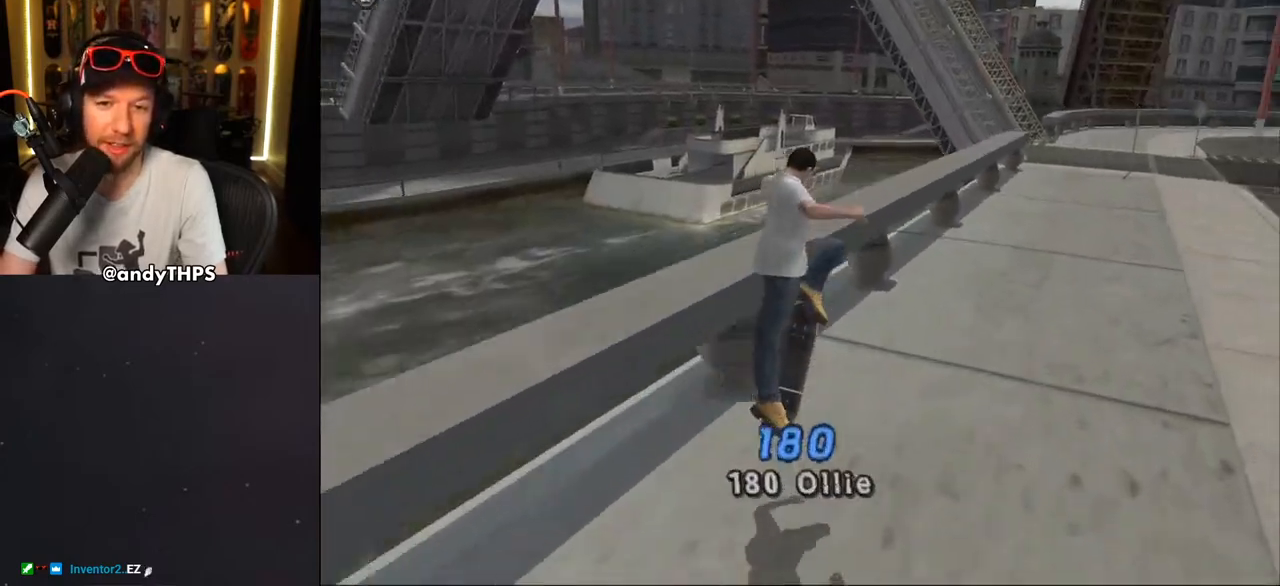
{"buttons": ["TRIANGLE", "L2", "DPAD_UP", "DPAD_LEFT"], "left_stick": "center", "right_stick": "center", "events": [[33, "DPAD_UP", "up"], [200, "CROSS", "down"], [200, "TRIANGLE", "up"], [233, "DPAD_LEFT", "down"], [233, "DPAD_UP", "down"], [300, "CROSS", "up"], [300, "L2", "down"], [300, "TRIANGLE", "down"]]}
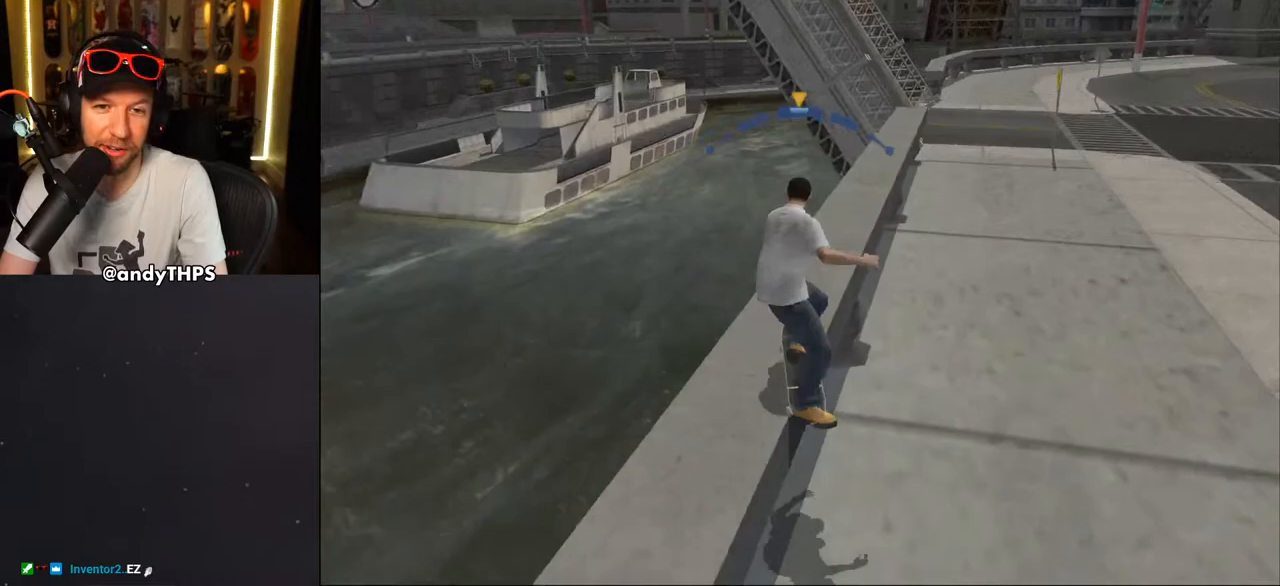
{"buttons": ["CROSS", "TRIANGLE", "L2", "DPAD_RIGHT"], "left_stick": "center", "right_stick": "center", "events": [[50, "CROSS", "down"], [117, "CROSS", "up"], [267, "CROSS", "down"], [400, "DPAD_LEFT", "up"], [433, "DPAD_UP", "up"], [500, "DPAD_RIGHT", "down"]]}
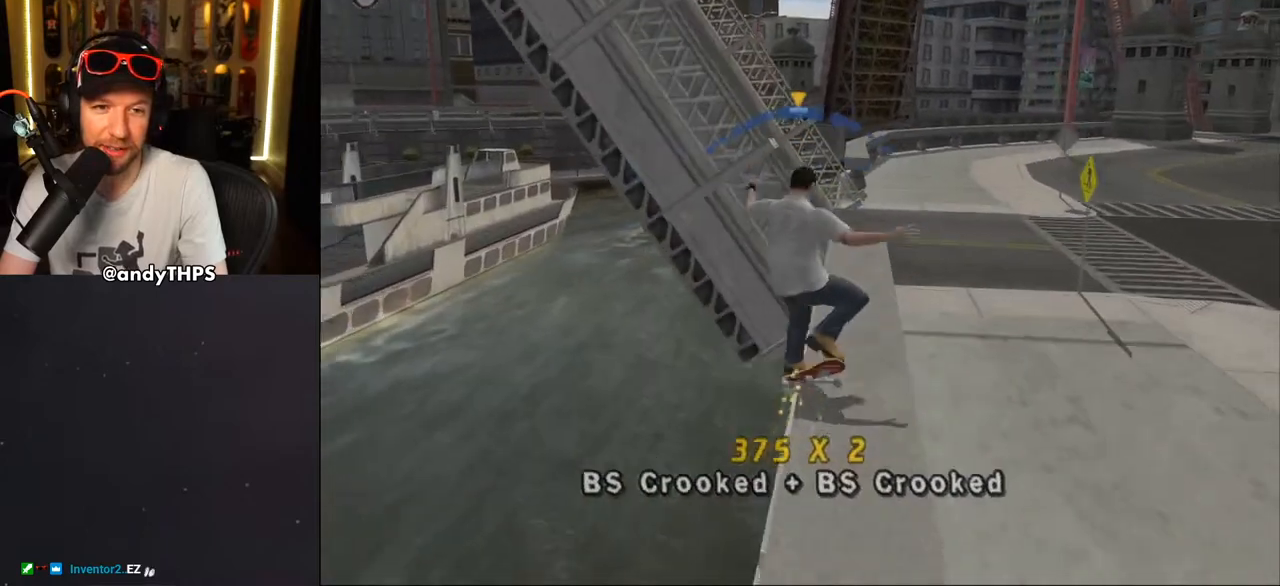
{"buttons": ["TRIANGLE", "L2", "DPAD_UP"], "left_stick": "center", "right_stick": "center", "events": [[133, "CROSS", "up"], [133, "DPAD_UP", "down"], [317, "CROSS", "down"], [333, "DPAD_UP", "up"], [400, "TRIANGLE", "up"], [417, "DPAD_RIGHT", "up"], [450, "CROSS", "up"], [467, "DPAD_UP", "down"], [483, "TRIANGLE", "down"]]}
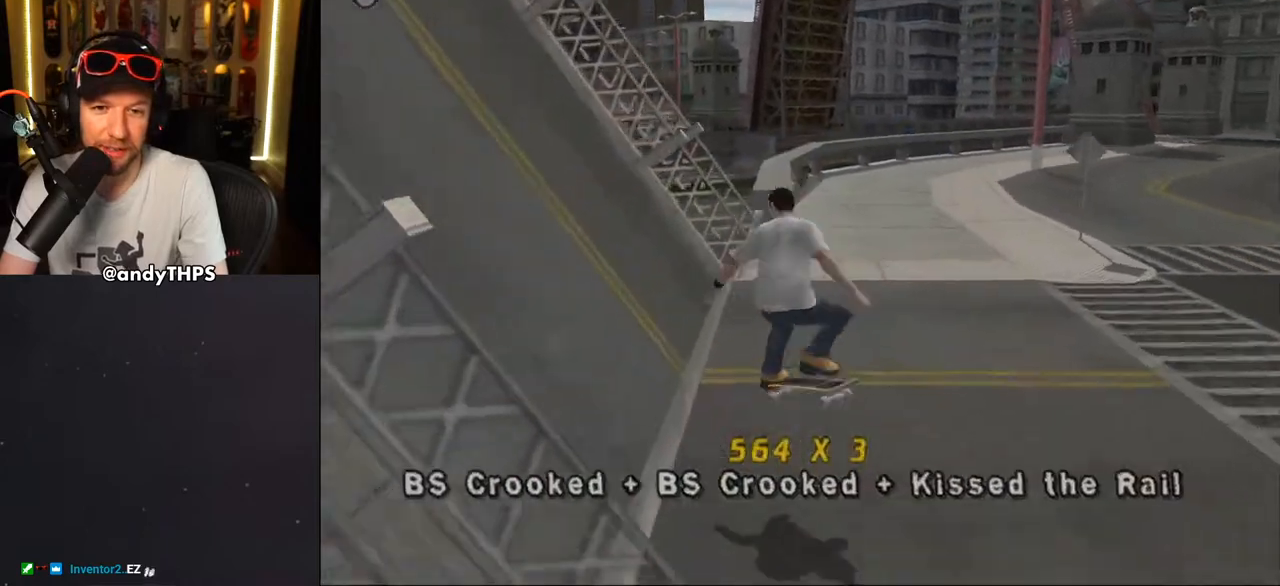
{"buttons": ["CROSS", "TRIANGLE"], "left_stick": "center", "right_stick": "center", "events": [[117, "CROSS", "down"], [117, "TRIANGLE", "up"], [233, "DPAD_UP", "up"], [317, "L2", "up"], [367, "TRIANGLE", "down"]]}
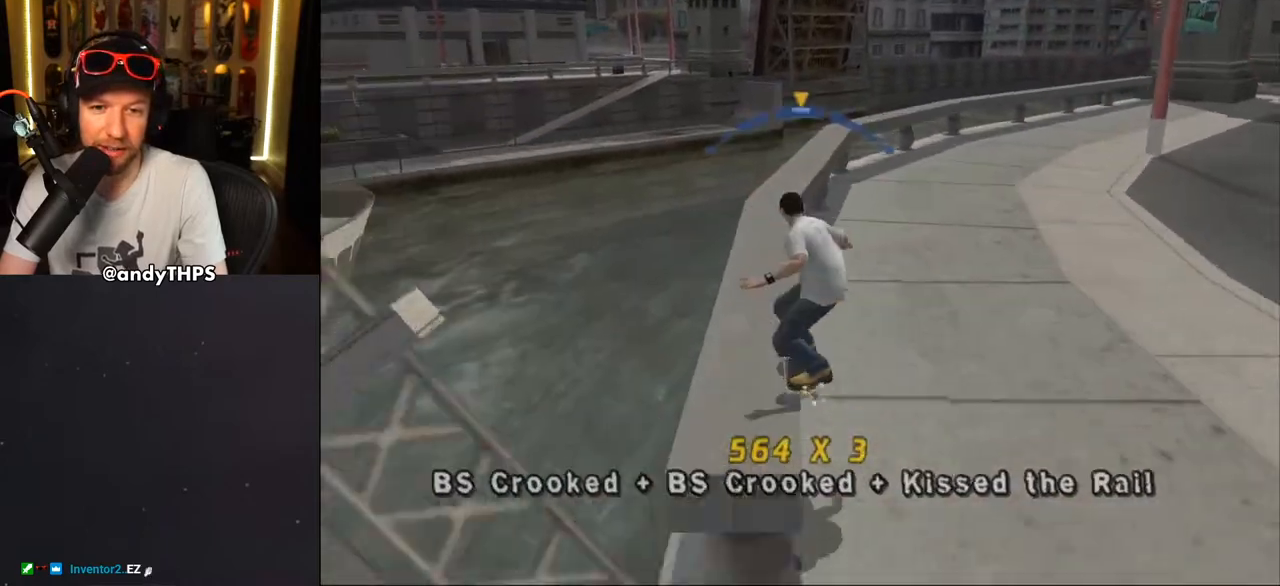
{"buttons": ["TRIANGLE"], "left_stick": "center", "right_stick": "center", "events": [[117, "DPAD_LEFT", "down"], [117, "DPAD_UP", "down"], [167, "L2", "down"], [183, "CROSS", "up"], [367, "DPAD_LEFT", "up"], [400, "DPAD_UP", "up"], [400, "L2", "up"]]}
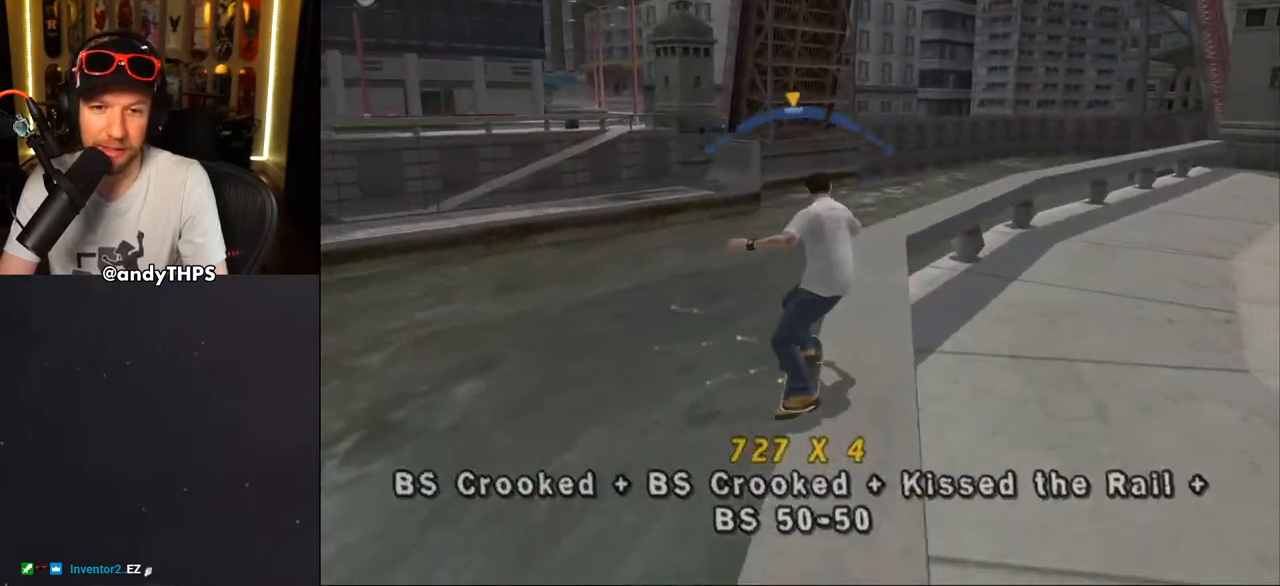
{"buttons": ["CROSS", "DPAD_RIGHT"], "left_stick": "center", "right_stick": "center", "events": [[17, "DPAD_RIGHT", "down"], [50, "CROSS", "down"], [100, "DPAD_RIGHT", "up"], [133, "TRIANGLE", "up"], [250, "DPAD_LEFT", "down"], [250, "DPAD_UP", "down"], [333, "DPAD_LEFT", "up"], [333, "DPAD_UP", "up"], [500, "DPAD_RIGHT", "down"]]}
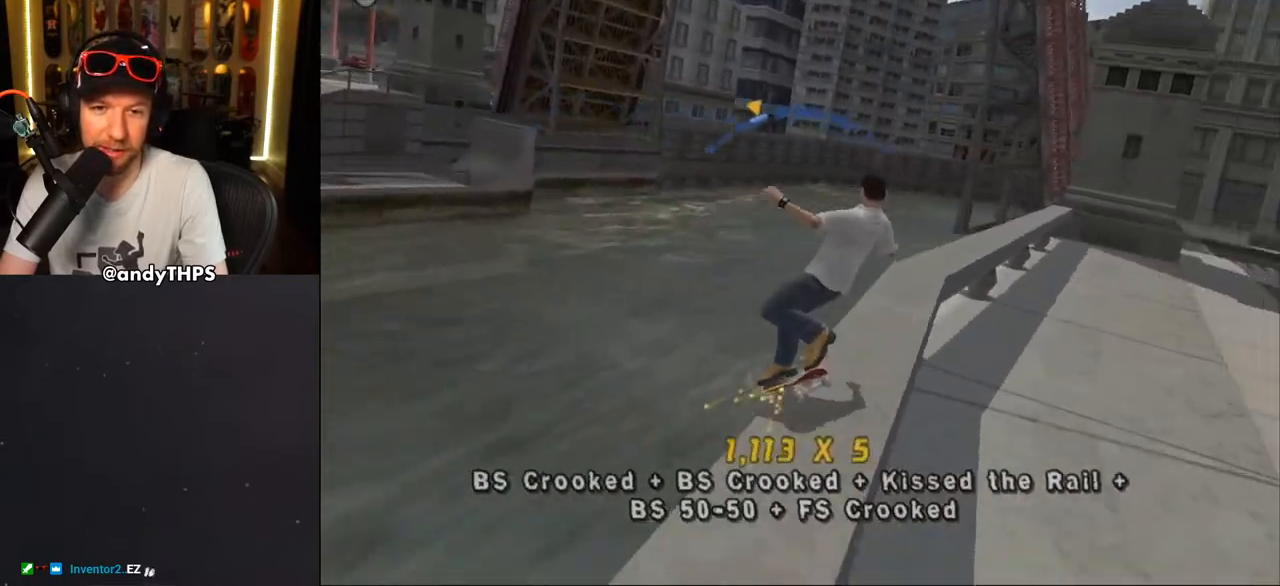
{"buttons": ["CROSS", "L2", "DPAD_DOWN", "DPAD_RIGHT"], "left_stick": "center", "right_stick": "center", "events": [[183, "DPAD_RIGHT", "up"], [300, "DPAD_LEFT", "down"], [333, "DPAD_UP", "down"], [400, "DPAD_UP", "up"], [417, "DPAD_LEFT", "up"], [467, "DPAD_RIGHT", "down"], [483, "DPAD_DOWN", "down"], [500, "L2", "down"]]}
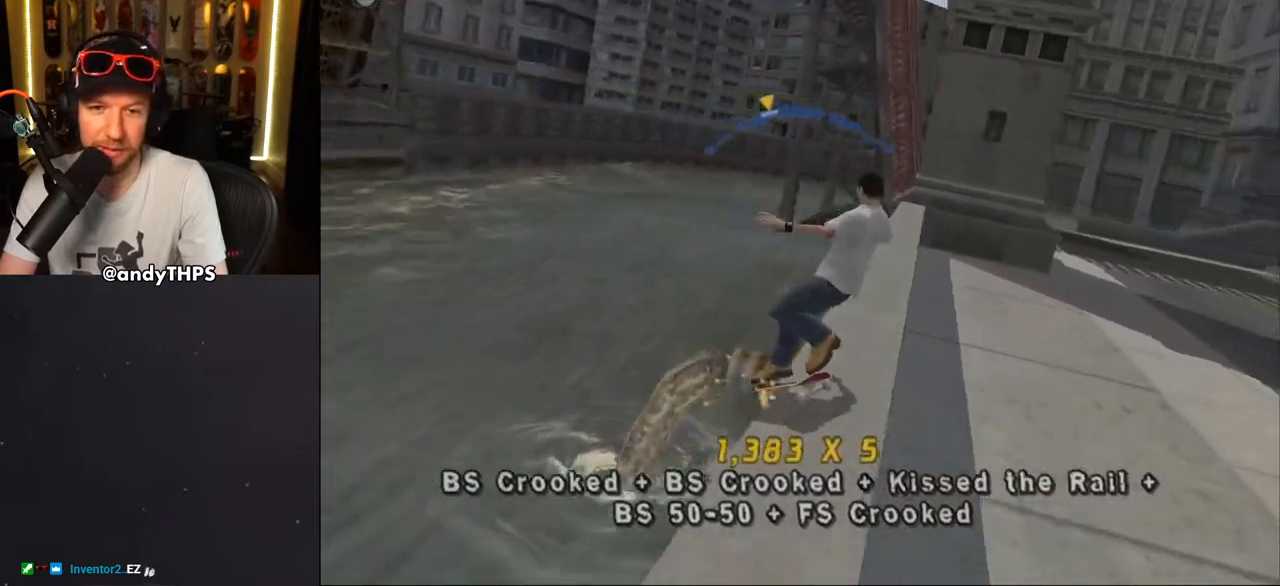
{"buttons": ["TRIANGLE", "L2", "DPAD_DOWN", "DPAD_RIGHT"], "left_stick": "center", "right_stick": "center", "events": [[50, "CROSS", "up"], [50, "TRIANGLE", "down"], [217, "CROSS", "down"], [283, "CROSS", "up"], [400, "CROSS", "down"], [450, "CROSS", "up"]]}
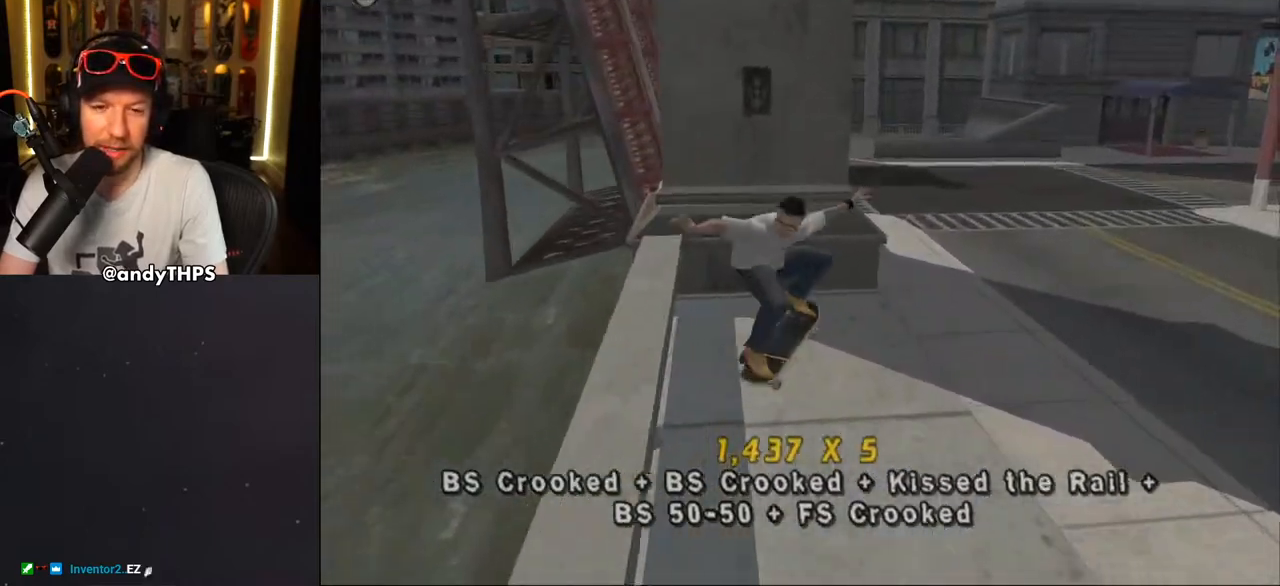
{"buttons": ["CROSS", "DPAD_DOWN", "DPAD_RIGHT"], "left_stick": "center", "right_stick": "center", "events": [[67, "CROSS", "down"], [100, "DPAD_DOWN", "up"], [100, "L2", "up"], [100, "TRIANGLE", "up"], [117, "DPAD_RIGHT", "up"], [167, "R1", "down"], [283, "DPAD_RIGHT", "down"], [283, "R1", "up"], [317, "DPAD_DOWN", "down"]]}
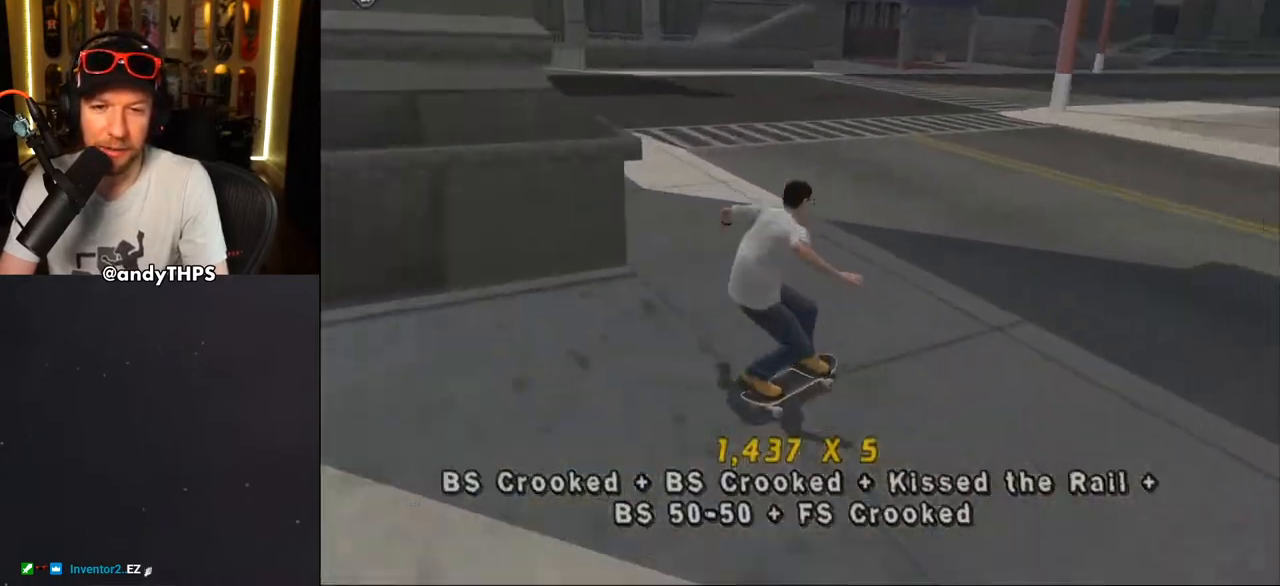
{"buttons": ["CROSS", "R1"], "left_stick": "center", "right_stick": "center", "events": [[17, "R1", "down"], [133, "CROSS", "up"], [150, "DPAD_DOWN", "up"], [183, "DPAD_RIGHT", "up"], [200, "CROSS", "down"], [250, "DPAD_RIGHT", "down"], [383, "DPAD_RIGHT", "up"]]}
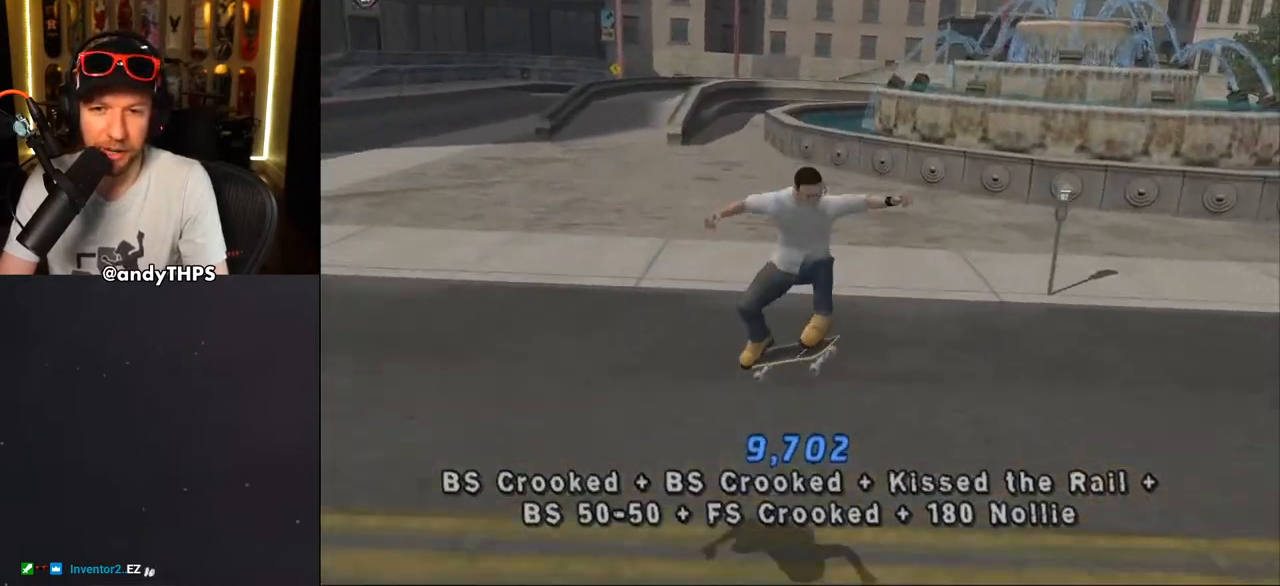
{"buttons": ["CROSS", "DPAD_DOWN", "DPAD_RIGHT"], "left_stick": "center", "right_stick": "center", "events": [[67, "DPAD_UP", "down"], [167, "DPAD_UP", "up"], [167, "R1", "up"], [217, "DPAD_UP", "down"], [333, "DPAD_UP", "up"], [400, "DPAD_RIGHT", "down"], [417, "DPAD_DOWN", "down"]]}
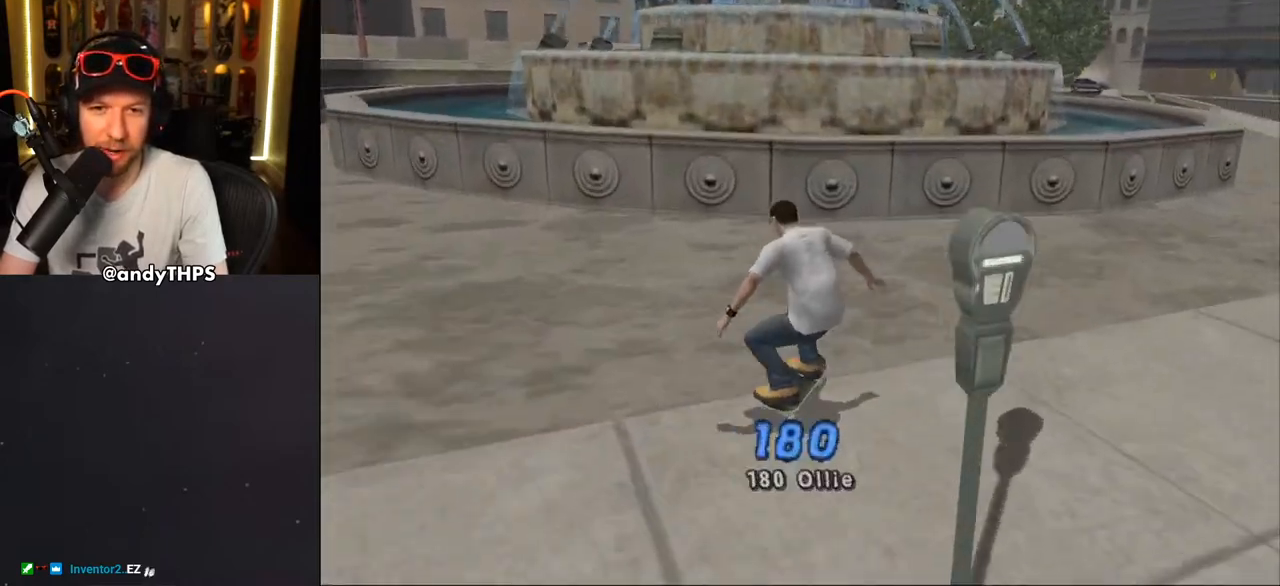
{"buttons": ["TRIANGLE"], "left_stick": "center", "right_stick": "center", "events": [[67, "DPAD_DOWN", "up"], [83, "DPAD_RIGHT", "up"], [150, "DPAD_UP", "down"], [217, "CROSS", "up"], [233, "TRIANGLE", "down"], [483, "DPAD_UP", "up"]]}
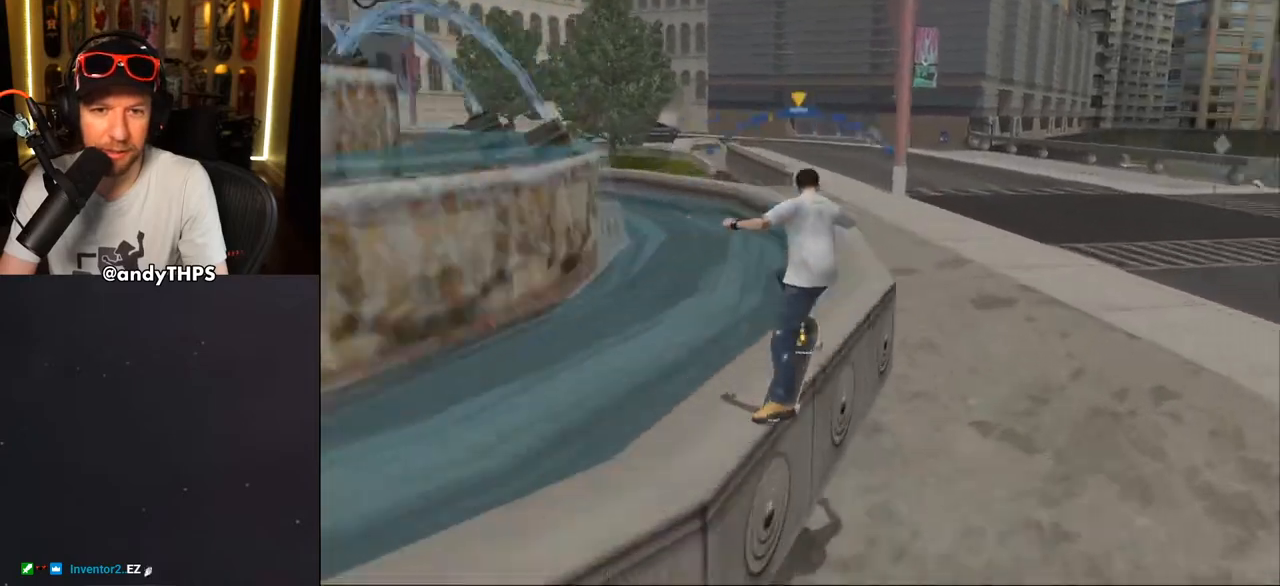
{"buttons": ["L2", "DPAD_UP"], "left_stick": "center", "right_stick": "center", "events": [[233, "TRIANGLE", "up"], [250, "CROSS", "down"], [467, "DPAD_UP", "down"], [483, "CROSS", "up"], [500, "L2", "down"]]}
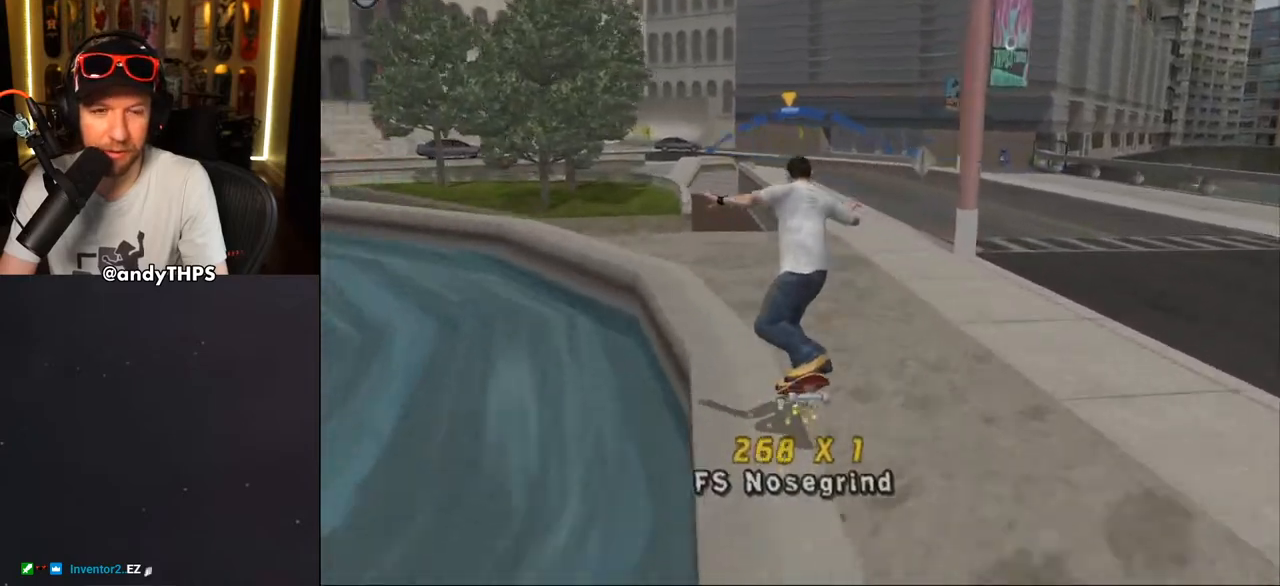
{"buttons": ["TRIANGLE"], "left_stick": "center", "right_stick": "center", "events": [[50, "CROSS", "down"], [250, "DPAD_UP", "up"], [267, "DPAD_UP", "down"], [350, "DPAD_UP", "up"], [450, "L2", "up"], [450, "TRIANGLE", "down"], [483, "CROSS", "up"]]}
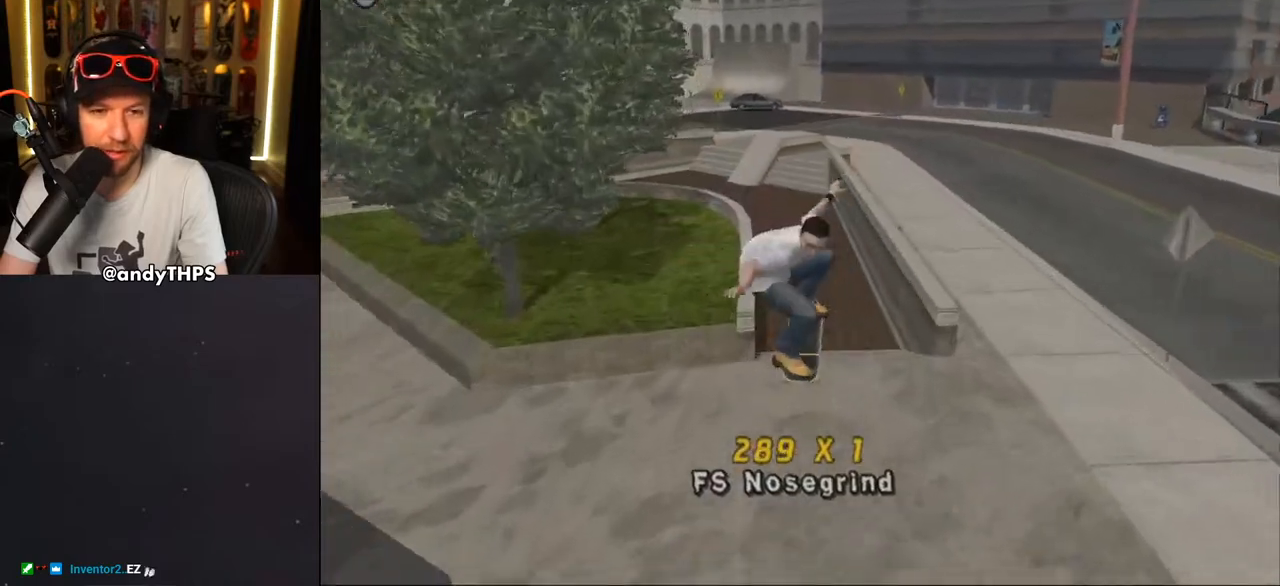
{"buttons": ["TRIANGLE"], "left_stick": "center", "right_stick": "center", "events": [[67, "DPAD_UP", "down"], [150, "CROSS", "down"], [383, "CROSS", "up"], [383, "DPAD_UP", "up"]]}